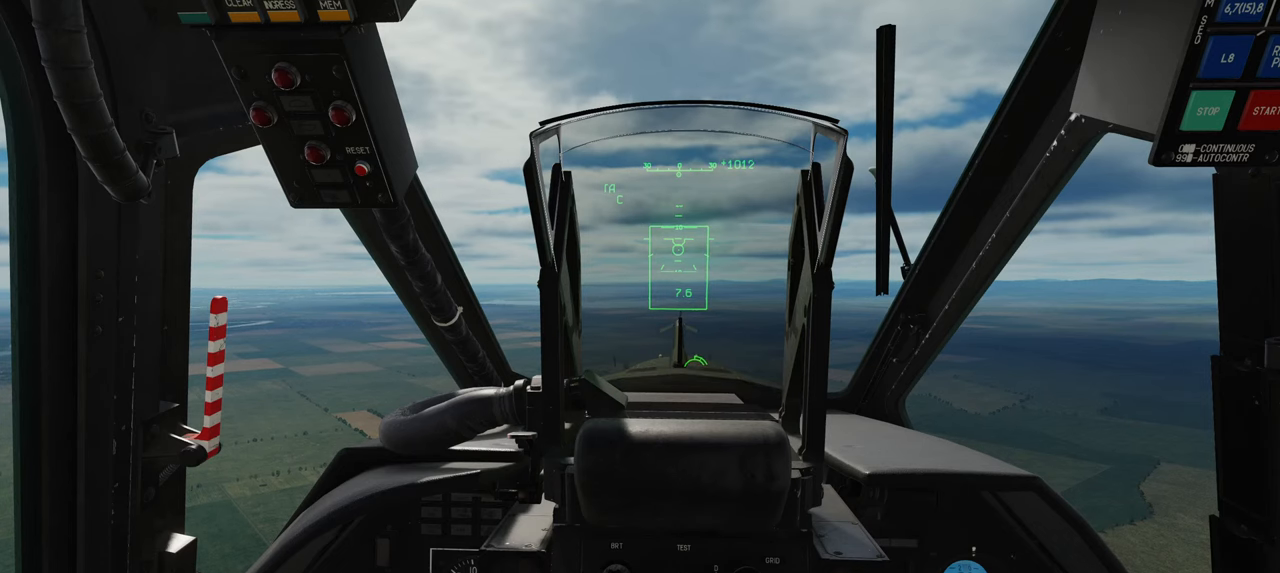
Gameplay with a controller (Xbox layout); each line is a JSON object with the inputs held at the frame after it. "events" lists button and stick changes between this image and that frame as [ms after this image, input, new state], when the widget could be followed in between.
{"buttons": [], "left_stick": "center", "right_stick": "down", "events": [[217, "right_stick", "down"]]}
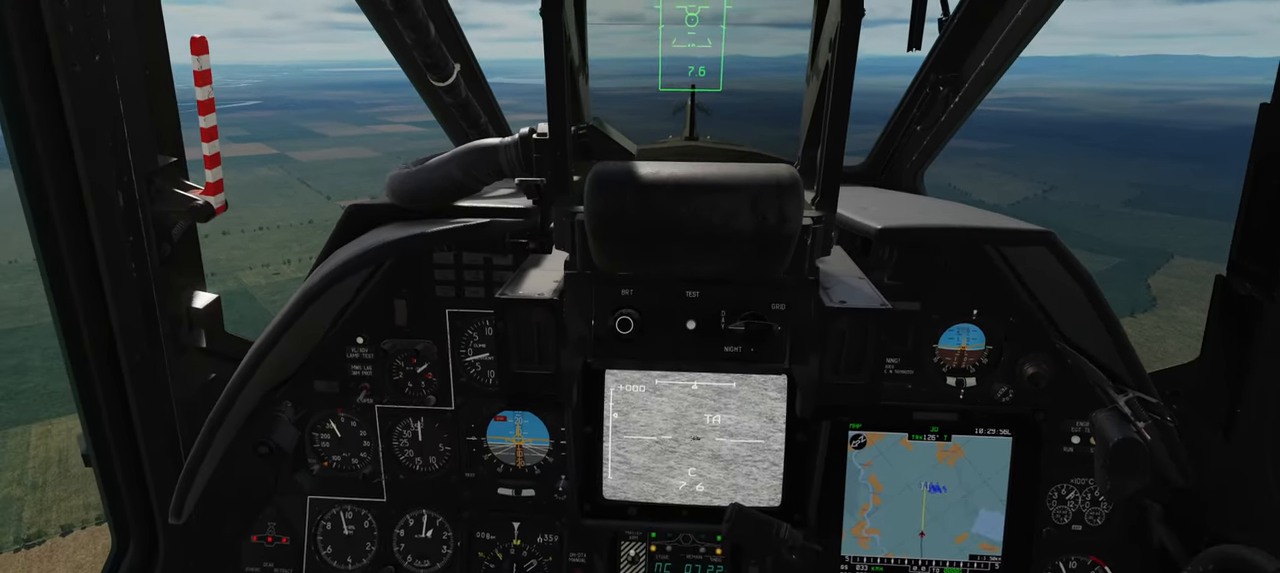
{"buttons": [], "left_stick": "center", "right_stick": "center", "events": [[17, "right_stick", "center"]]}
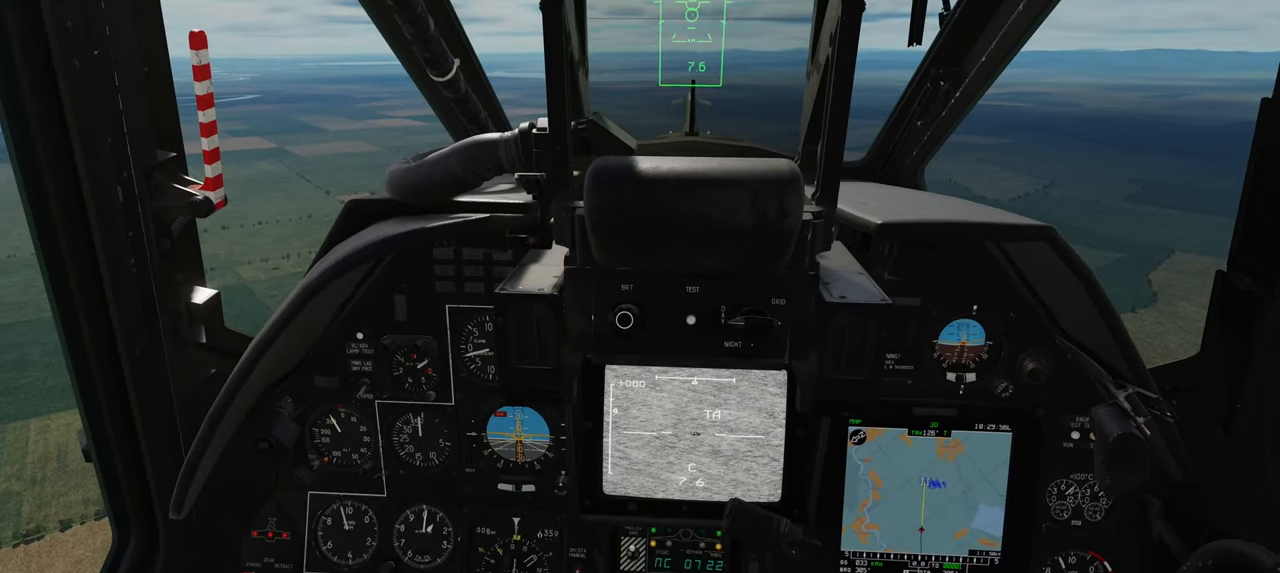
{"buttons": [], "left_stick": "center", "right_stick": "center", "events": []}
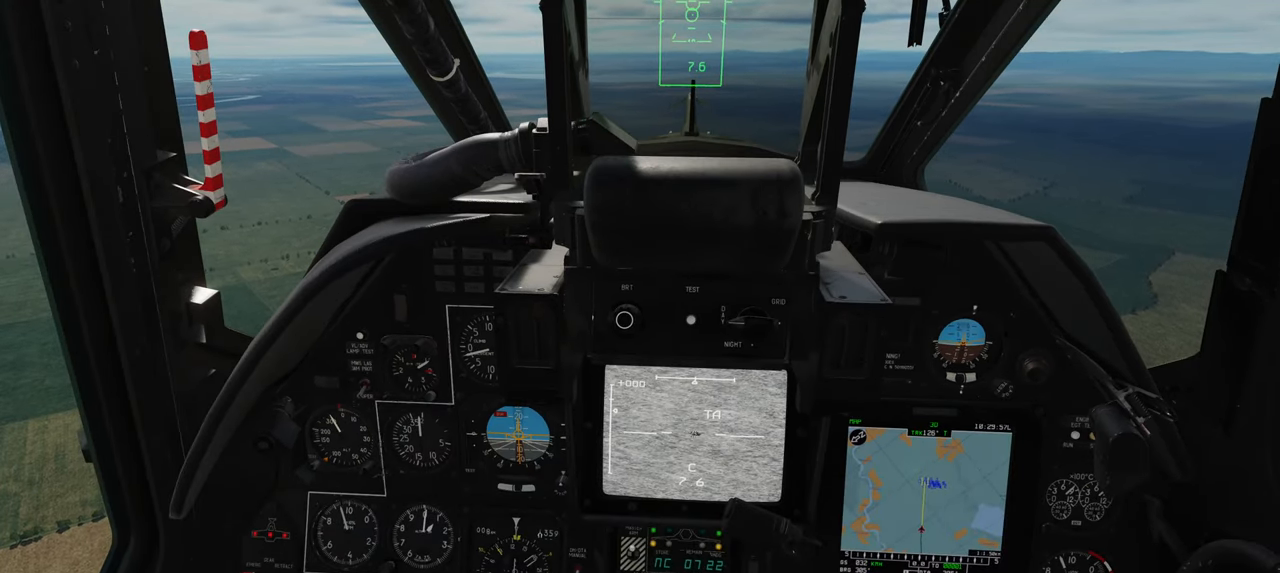
{"buttons": [], "left_stick": "center", "right_stick": "center", "events": []}
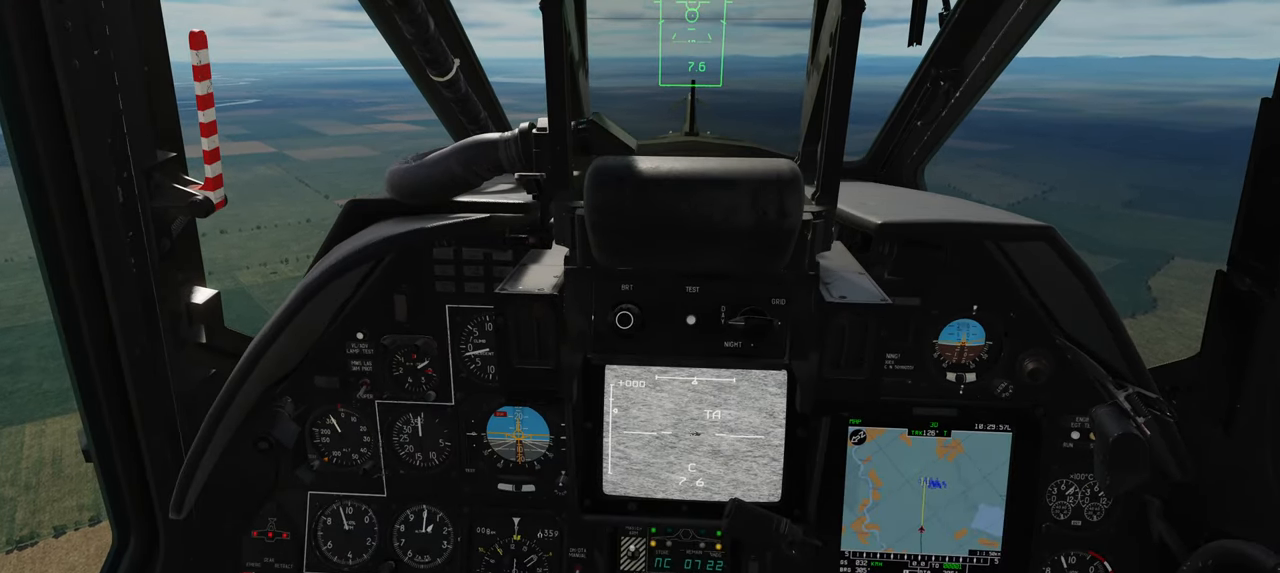
{"buttons": [], "left_stick": "center", "right_stick": "center", "events": []}
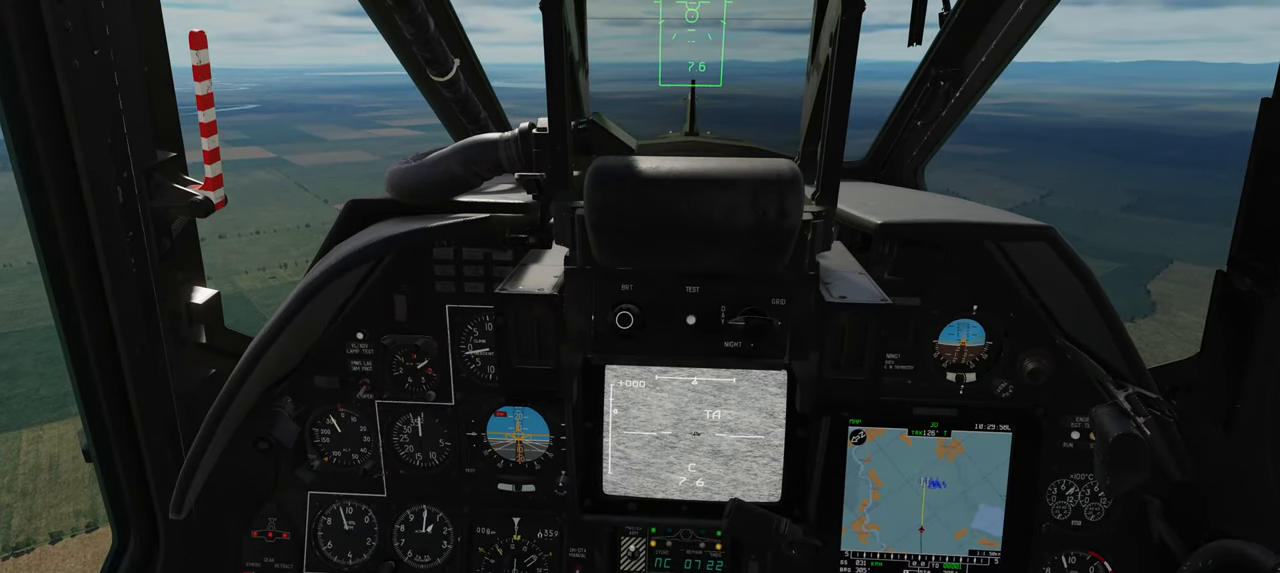
{"buttons": [], "left_stick": "center", "right_stick": "center", "events": []}
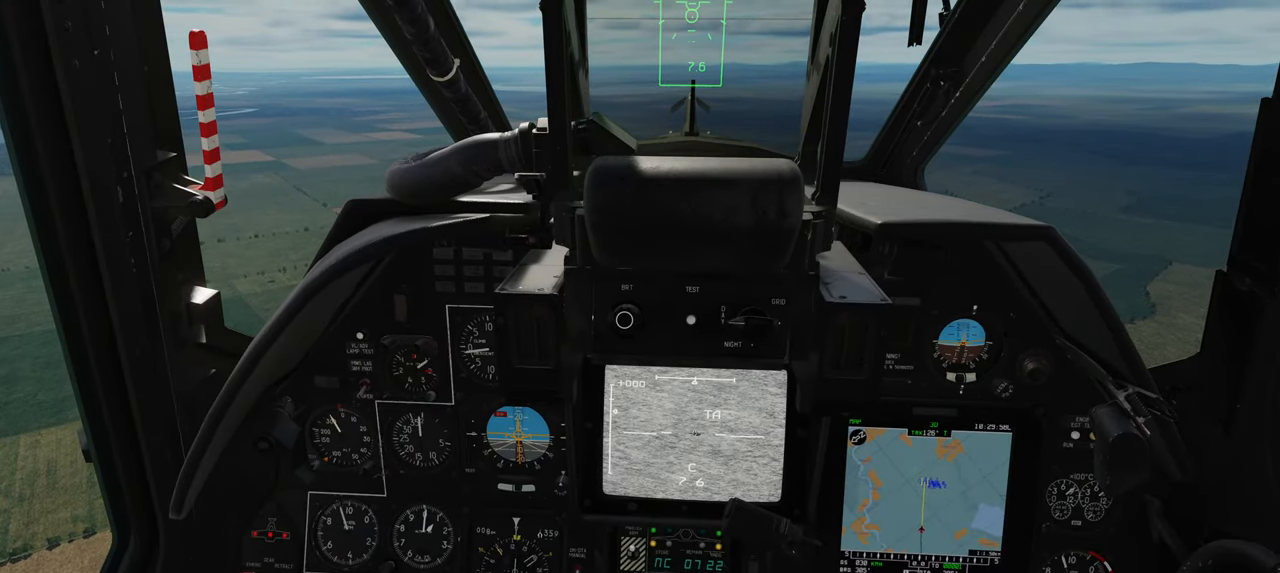
{"buttons": [], "left_stick": "center", "right_stick": "center", "events": []}
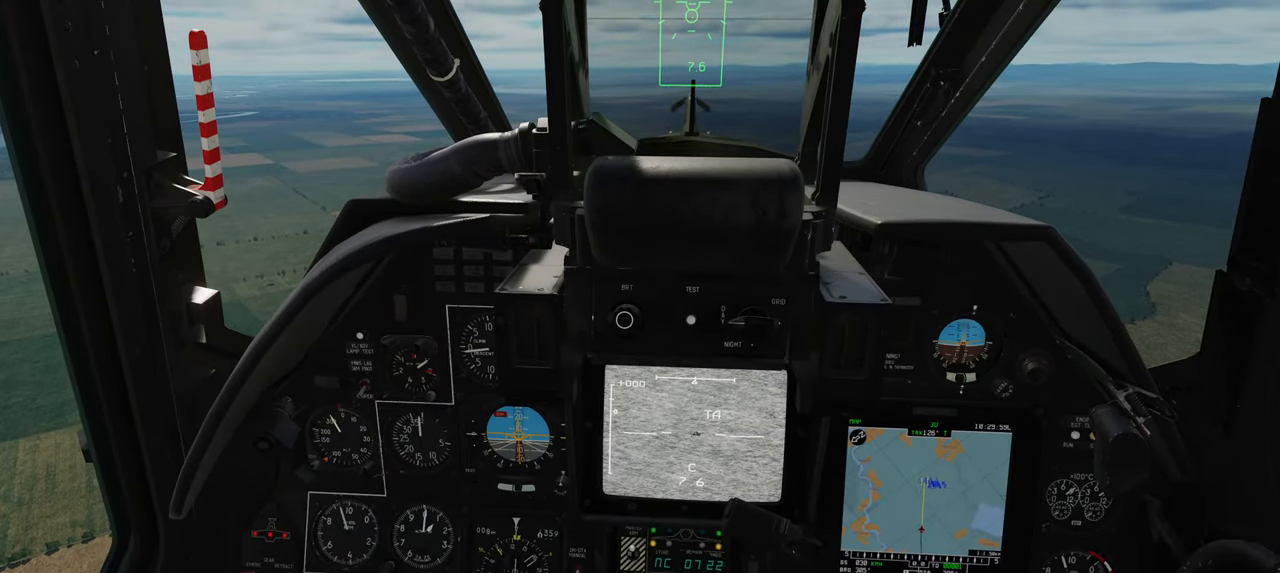
{"buttons": [], "left_stick": "center", "right_stick": "center", "events": []}
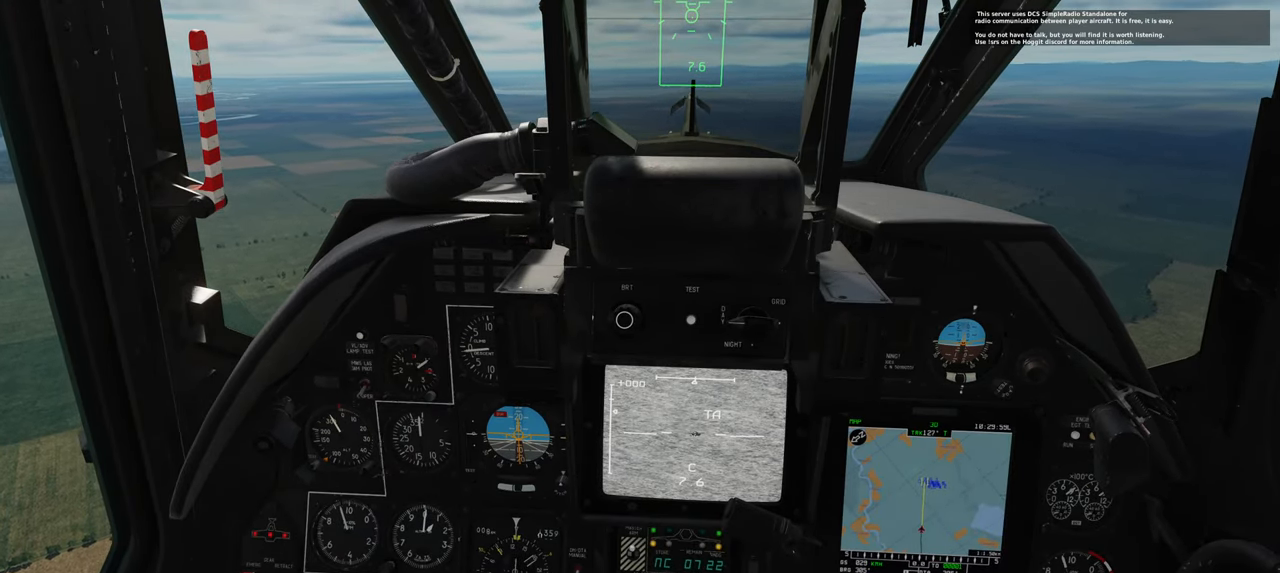
{"buttons": [], "left_stick": "center", "right_stick": "center", "events": []}
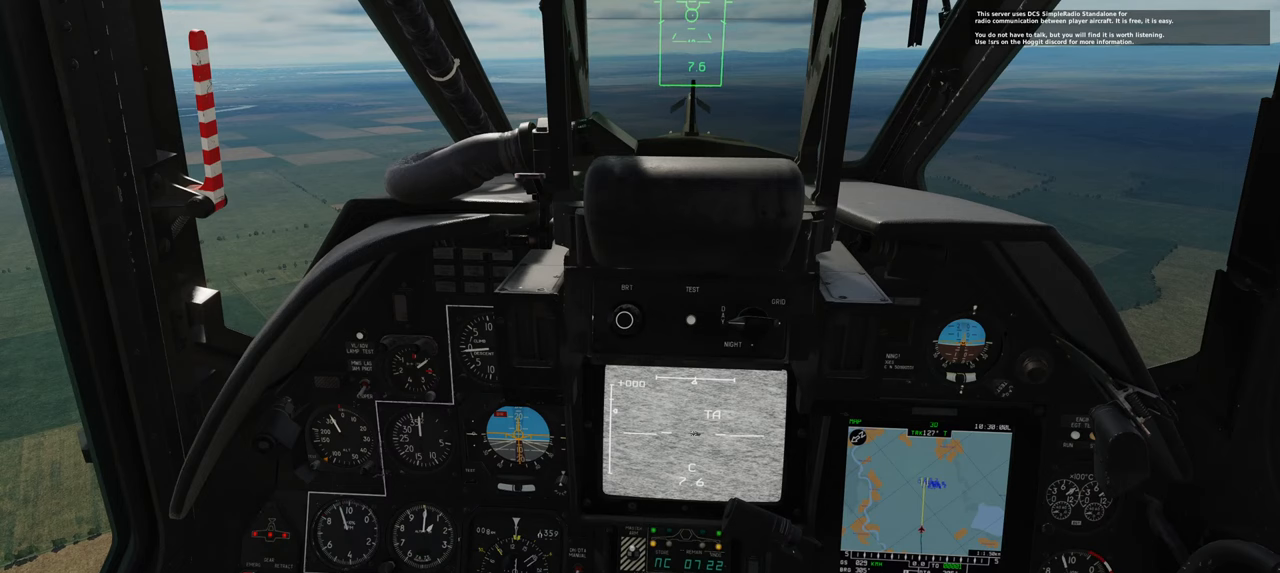
{"buttons": [], "left_stick": "center", "right_stick": "center", "events": []}
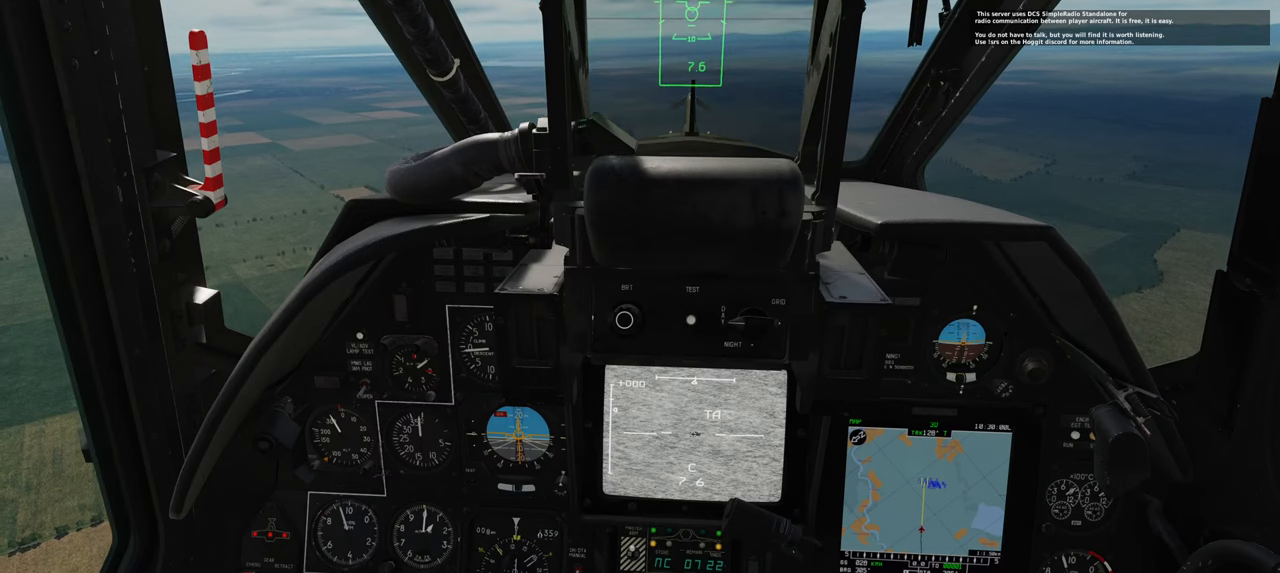
{"buttons": [], "left_stick": "center", "right_stick": "center", "events": []}
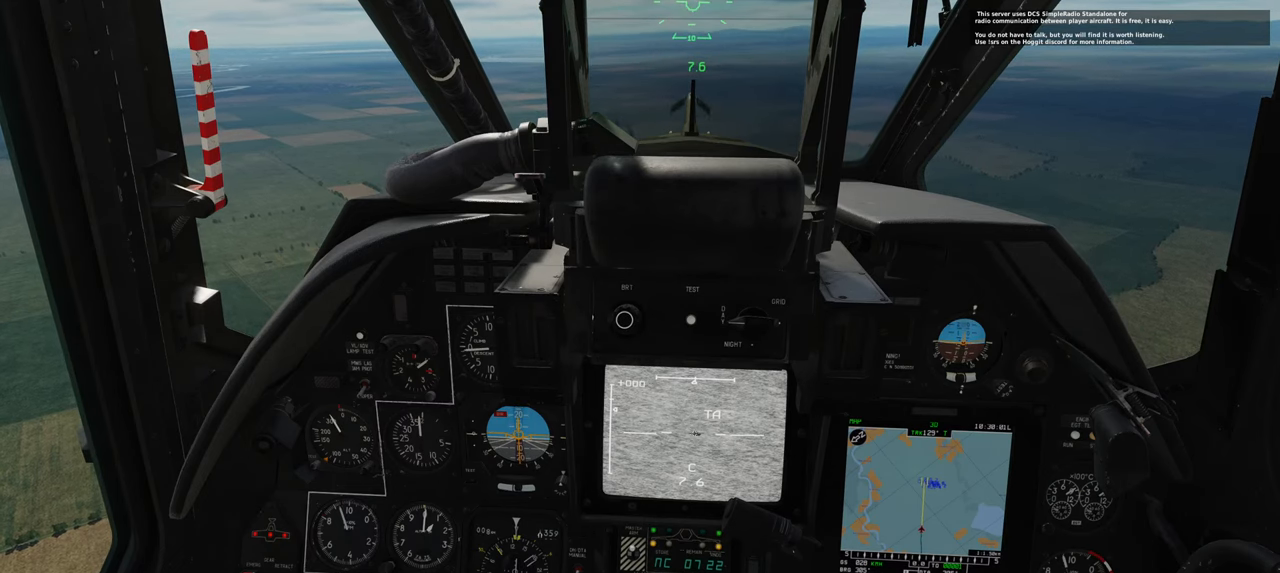
{"buttons": ["SELECT"], "left_stick": "center", "right_stick": "center", "events": [[383, "SELECT", "down"]]}
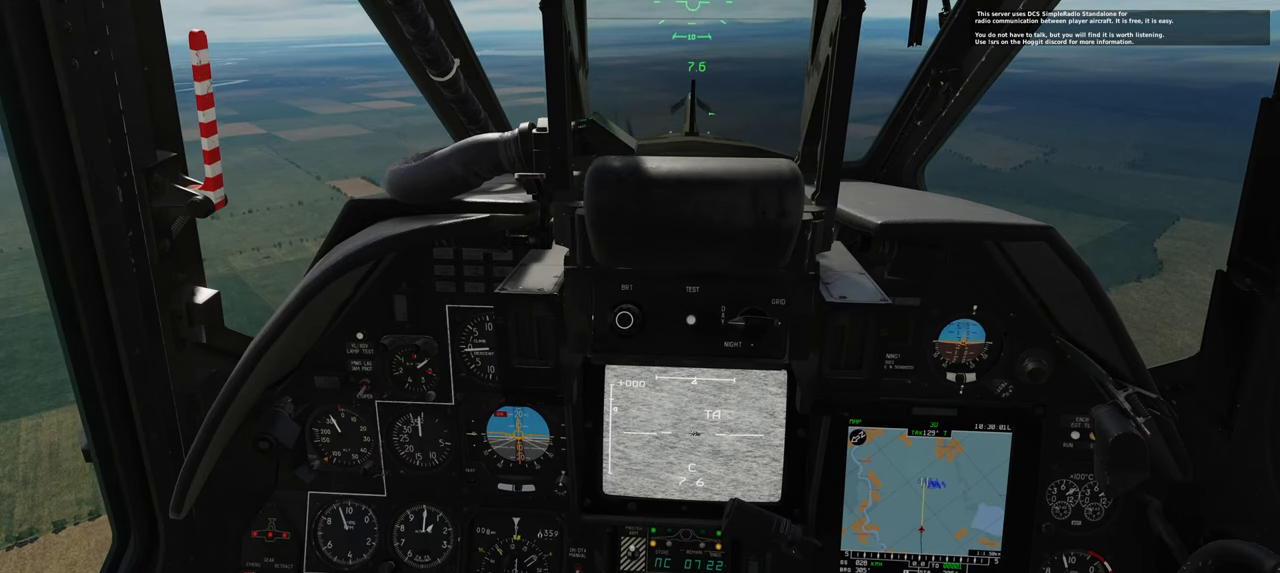
{"buttons": ["SELECT"], "left_stick": "center", "right_stick": "center", "events": []}
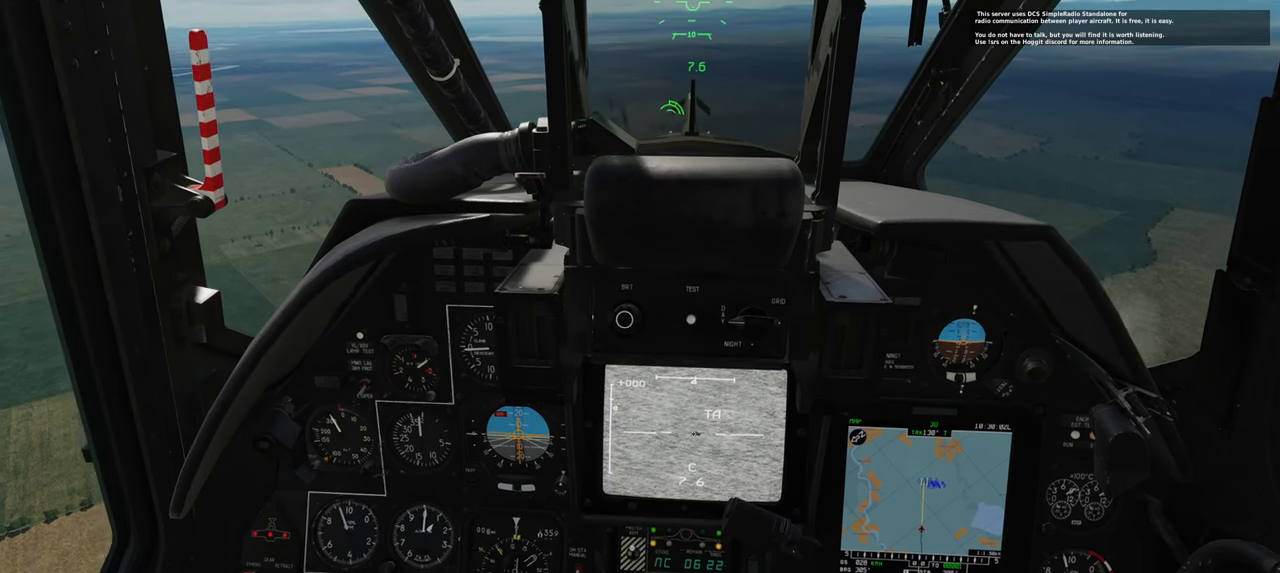
{"buttons": [], "left_stick": "center", "right_stick": "center", "events": [[83, "SELECT", "up"]]}